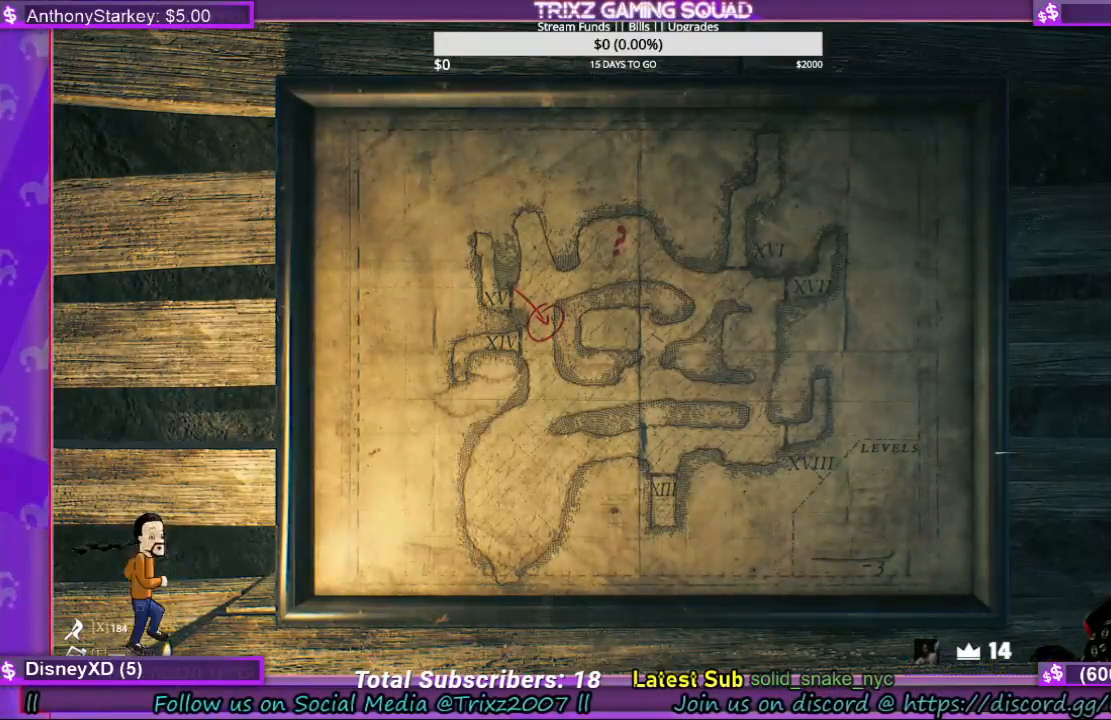
Gameplay with keyboard and mouse; each line is a JSON object with the keys and mouse buttons held at the frame after it. "events" lists presses ("down") and releases ("up") of "a", "ctrl", "d", "e", "f", "q", "r", "s", "shift", "space", "tab", "w", "mouse_left", "mouse_wheel", "mouse_right", "mouse_mb4" and "mouse_mb5" between this image and that frame as [ms after this image, input, new state], when the widget could be followed in between. "mouse_left", "mouse_wheel", "mouse_right", "mouse_mb4", "mouse_mb5" = the "left", "wheel", "right", "mb4", "mb5" buttons of the "mouse" list. No other keys are recorded. "wheel" means that the mouse wheel is clicked or scrolled. Mouse movement is not recorded.
{"keys": [], "mouse": [], "events": [[233, "mouse_left", "down"], [367, "mouse_left", "up"]]}
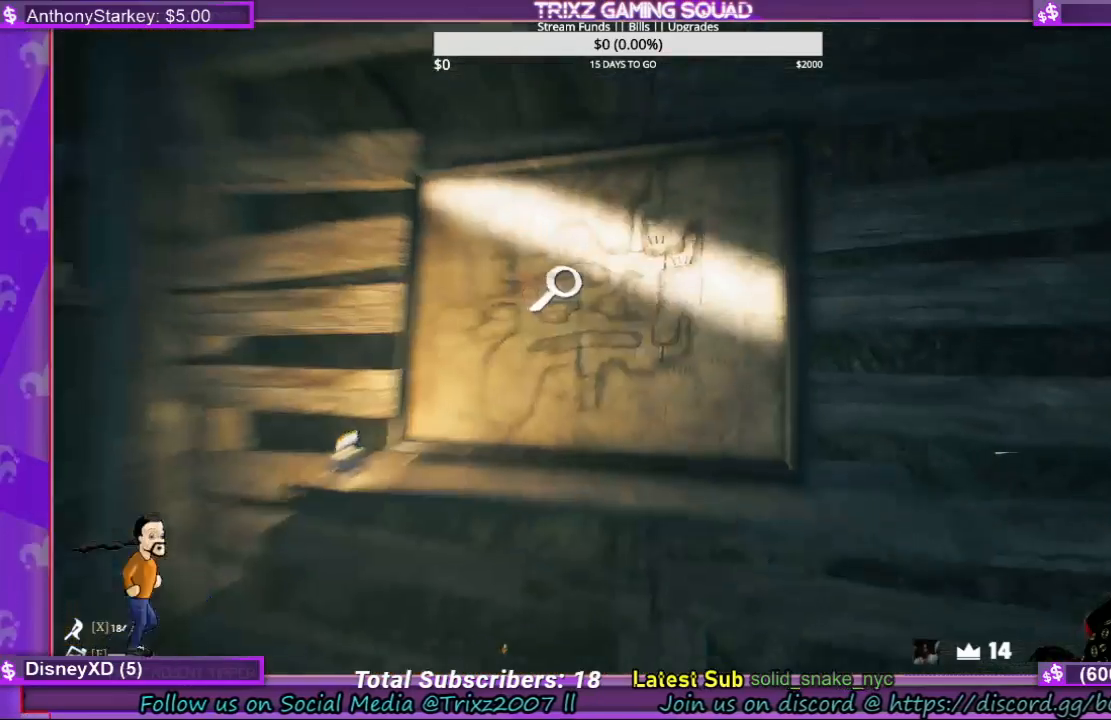
{"keys": ["s"], "mouse": [], "events": [[500, "s", "down"]]}
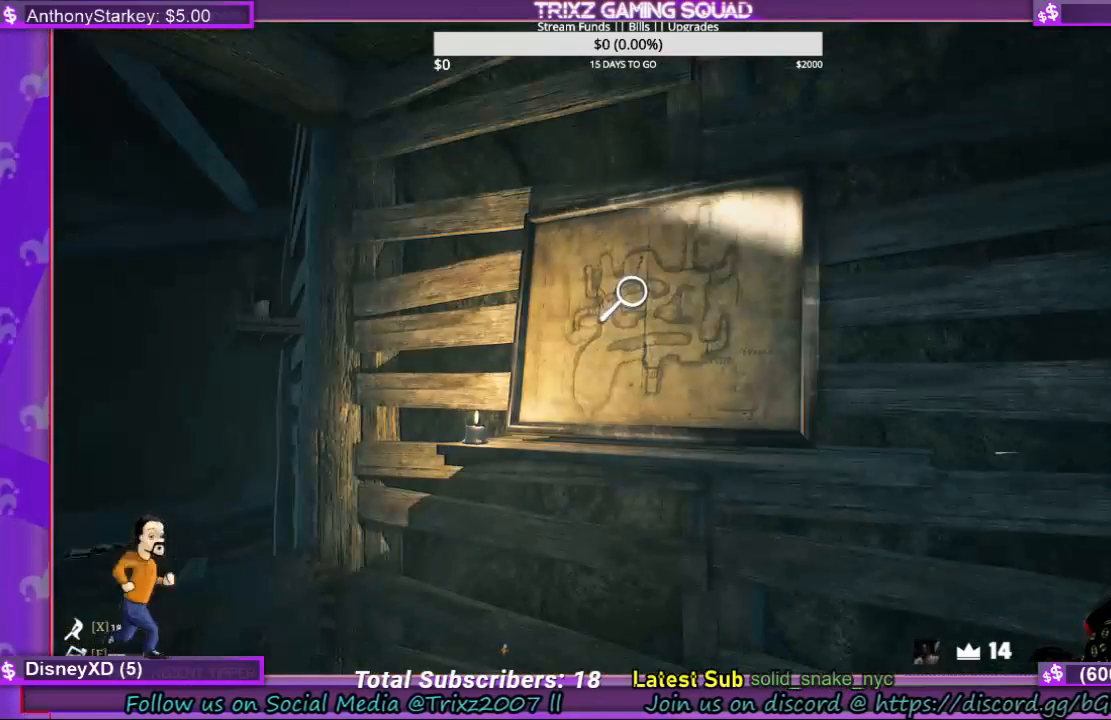
{"keys": [], "mouse": [], "events": [[67, "s", "up"]]}
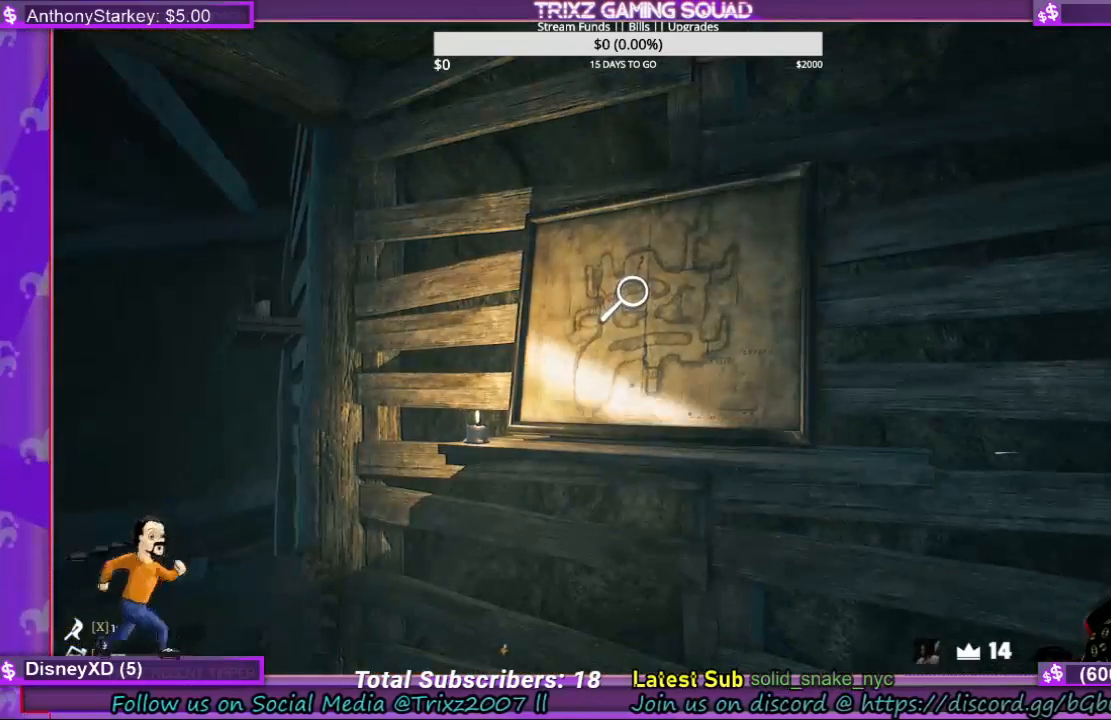
{"keys": ["d"], "mouse": [], "events": [[367, "s", "down"], [433, "d", "down"], [433, "s", "up"]]}
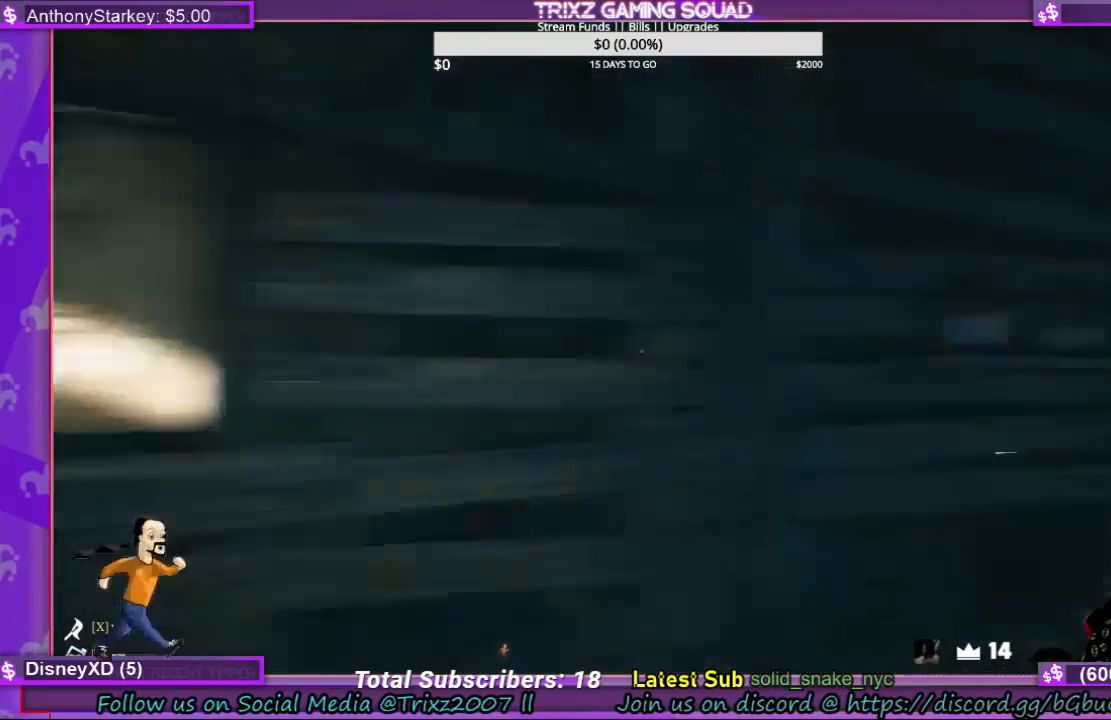
{"keys": ["d", "shift", "w"], "mouse": [], "events": [[167, "w", "down"], [267, "shift", "down"]]}
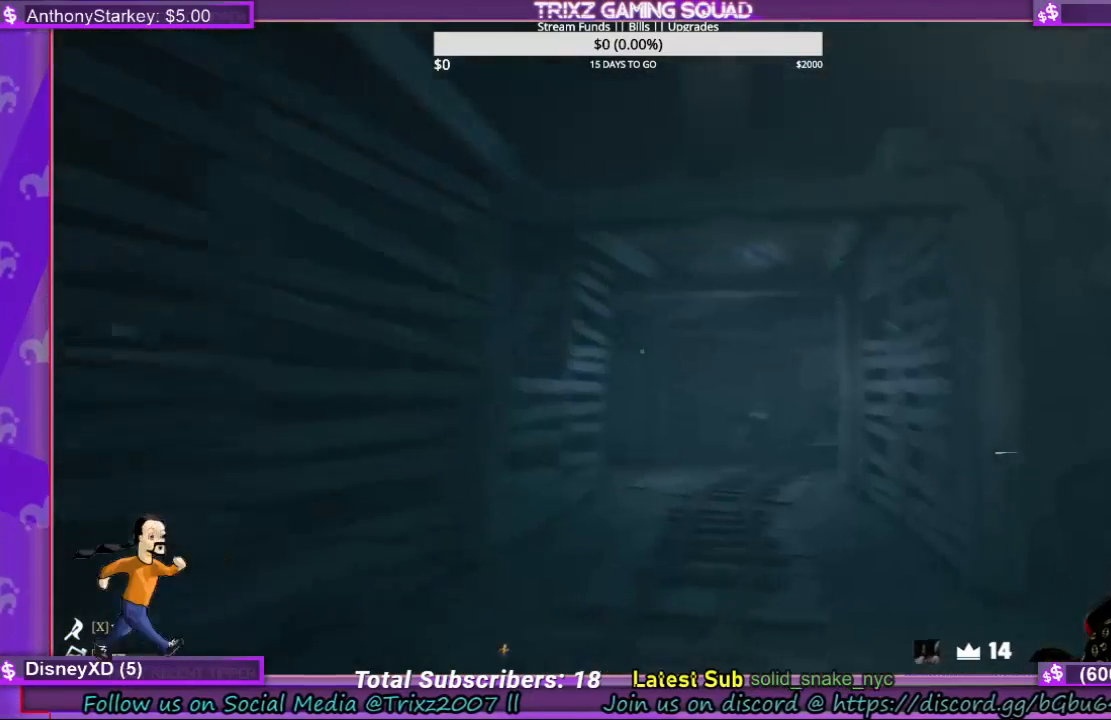
{"keys": ["shift", "w"], "mouse": [], "events": [[67, "d", "up"]]}
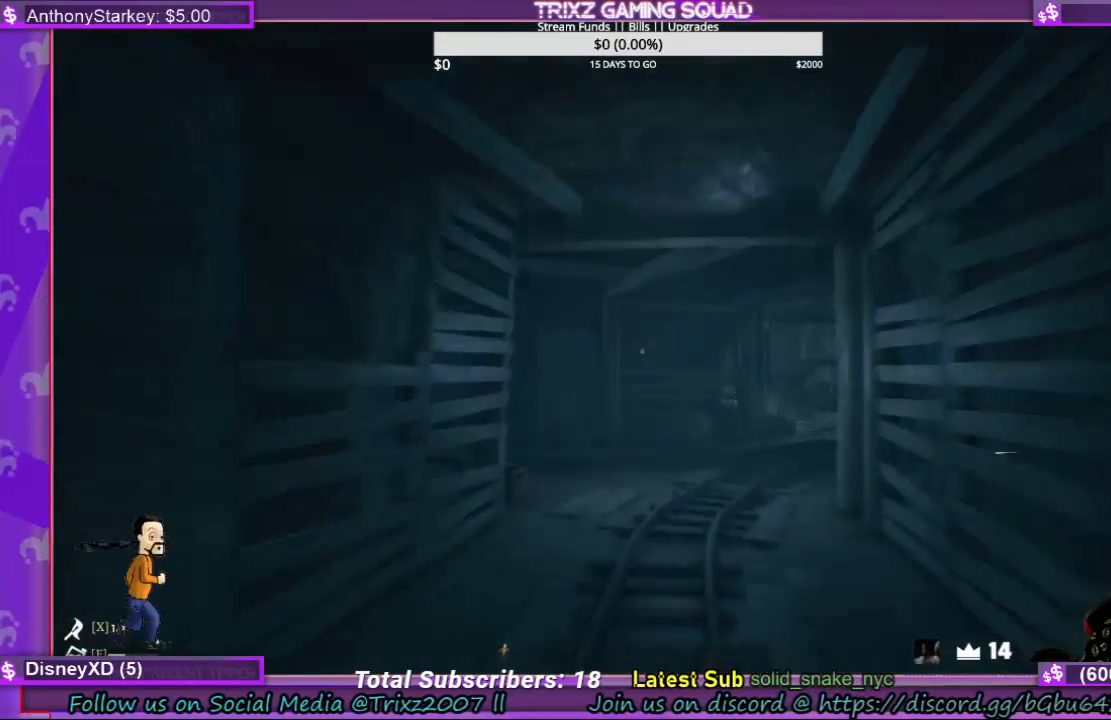
{"keys": [], "mouse": [], "events": [[100, "d", "down"], [233, "d", "up"], [500, "shift", "up"], [500, "w", "up"]]}
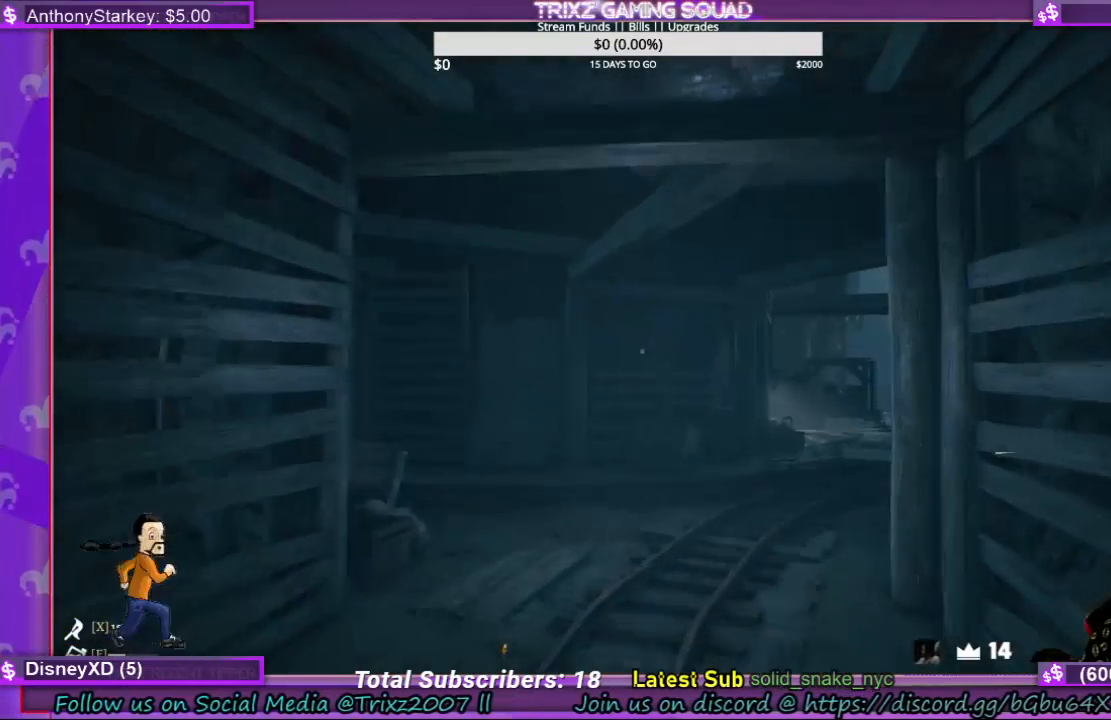
{"keys": ["d", "shift", "w"], "mouse": [], "events": [[233, "d", "down"], [400, "shift", "down"], [400, "w", "down"]]}
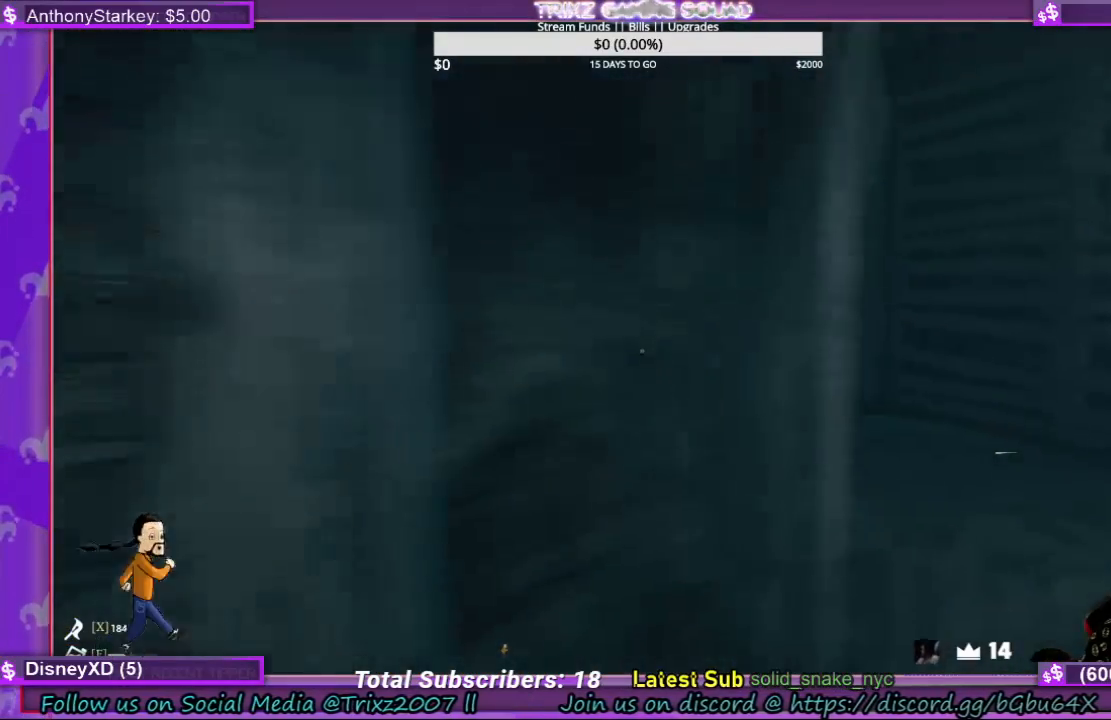
{"keys": ["d", "w"], "mouse": [], "events": [[100, "shift", "up"], [200, "shift", "down"], [400, "shift", "up"]]}
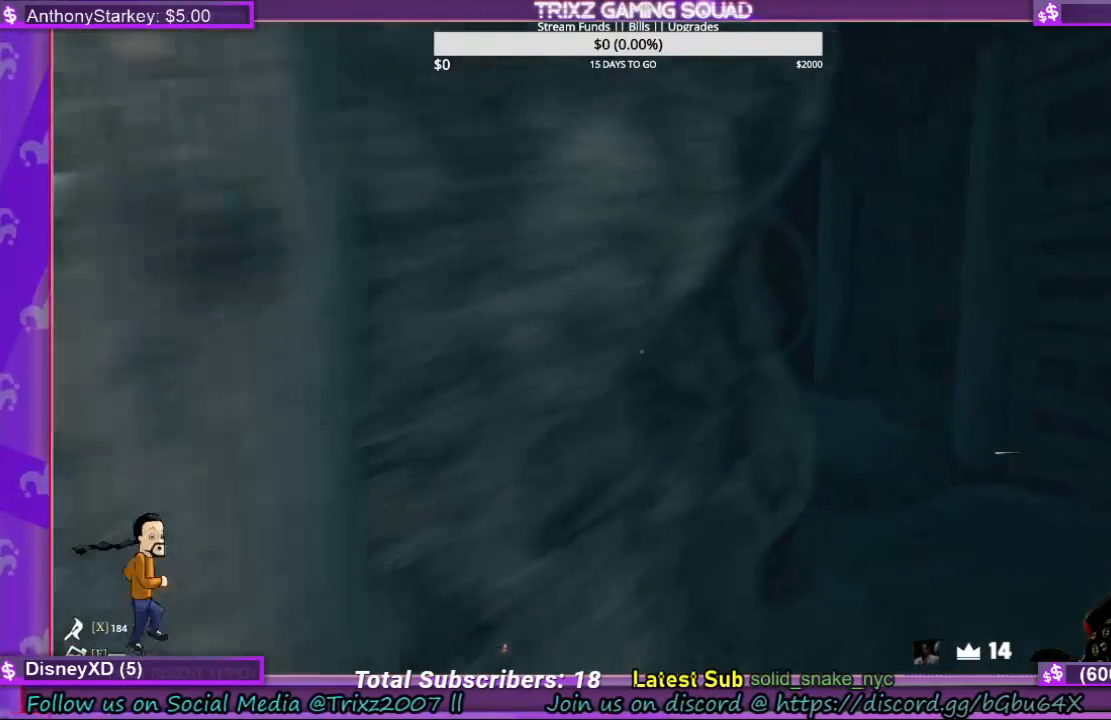
{"keys": ["w"], "mouse": [], "events": [[67, "d", "up"]]}
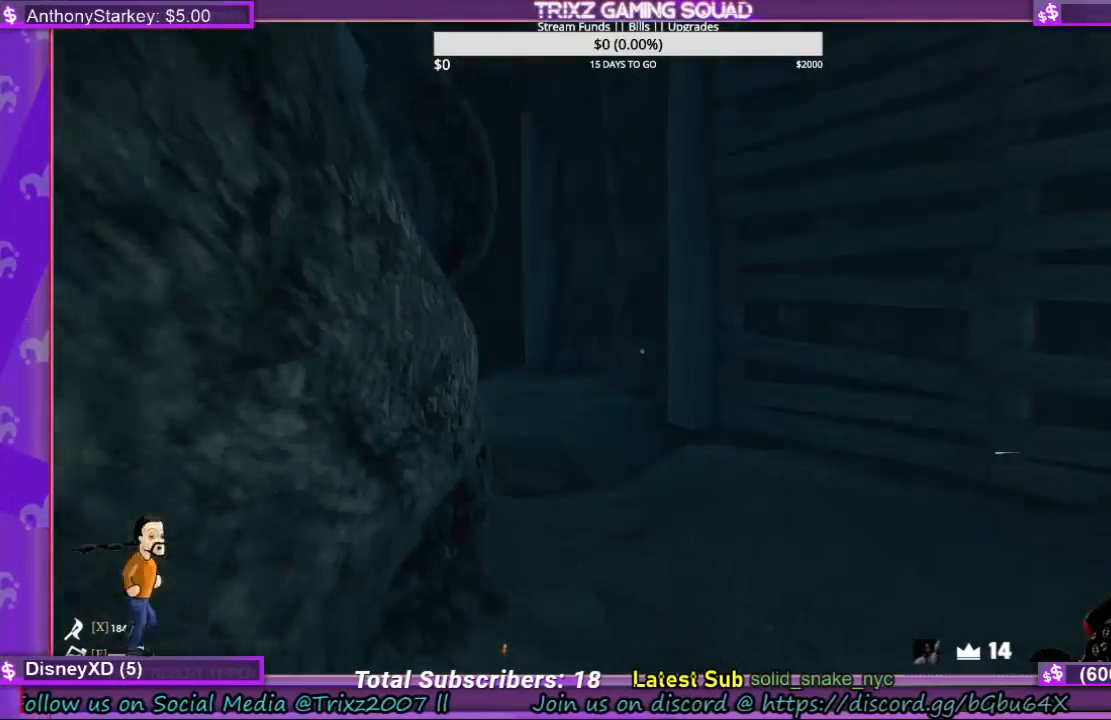
{"keys": ["a", "w"], "mouse": [], "events": [[167, "a", "down"]]}
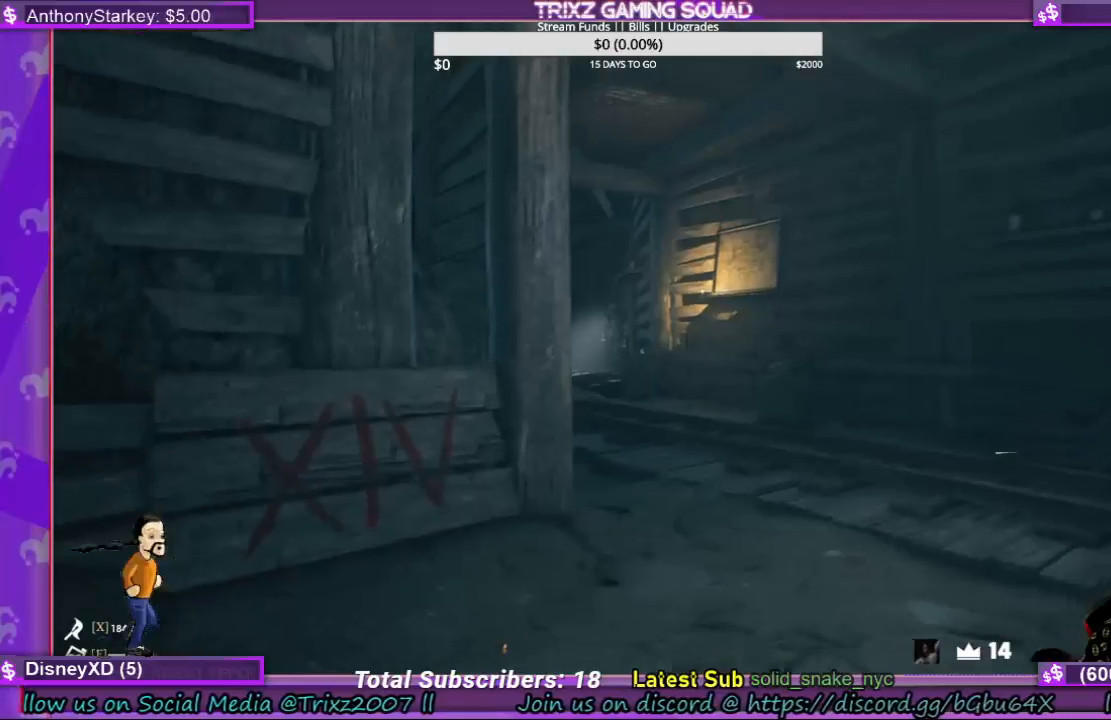
{"keys": ["a"], "mouse": [], "events": [[33, "w", "up"]]}
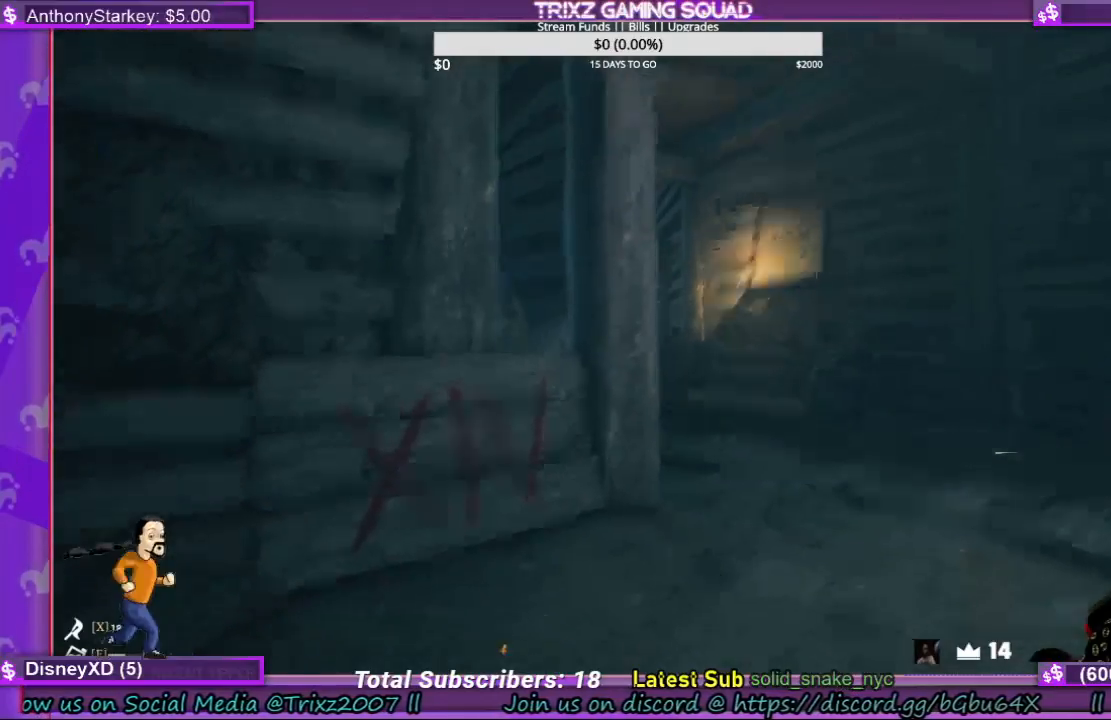
{"keys": ["a", "s"], "mouse": [], "events": [[167, "s", "down"]]}
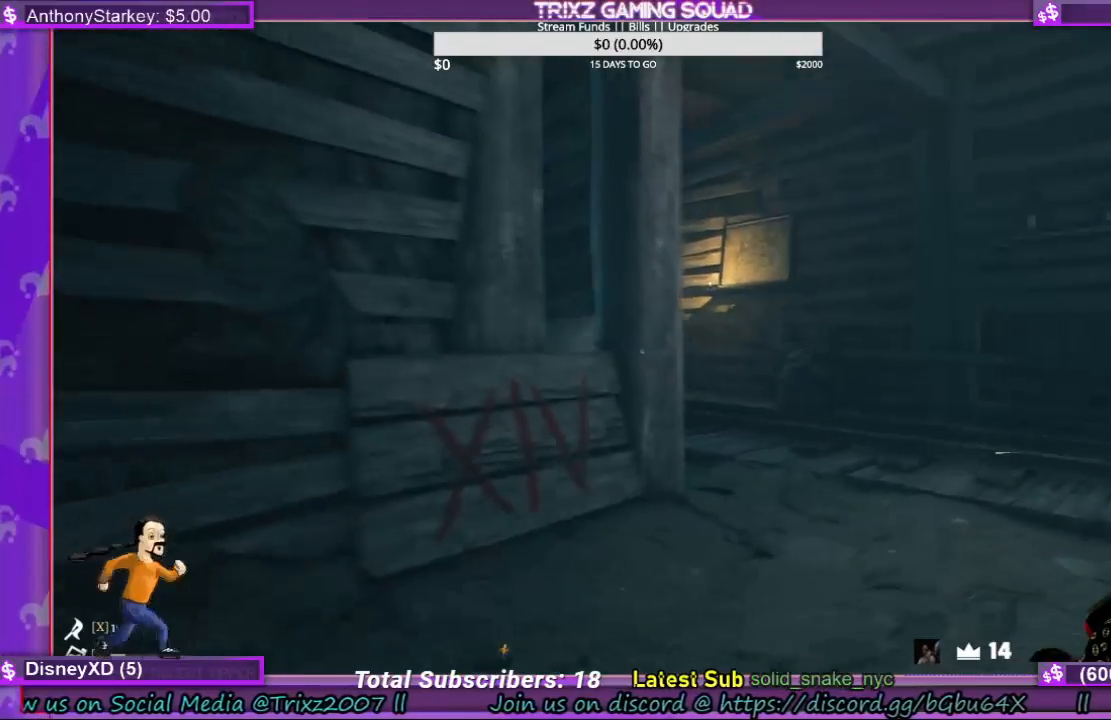
{"keys": [], "mouse": [], "events": [[67, "a", "up"], [67, "s", "up"]]}
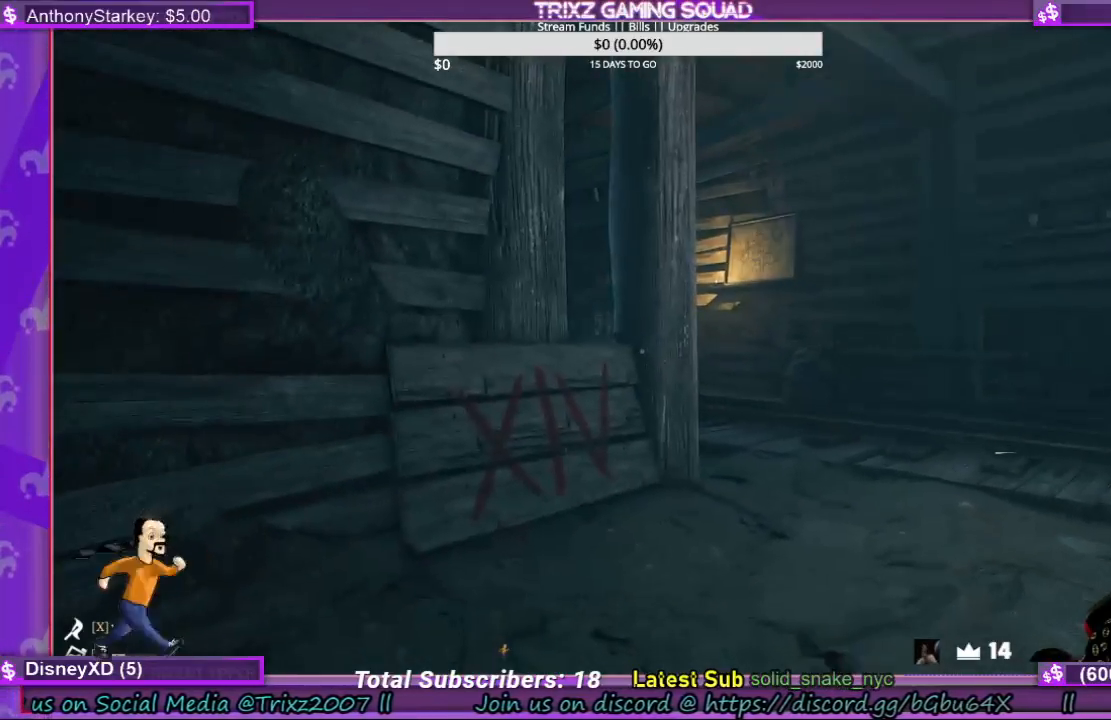
{"keys": ["a", "w"], "mouse": [], "events": [[367, "w", "down"], [467, "a", "down"]]}
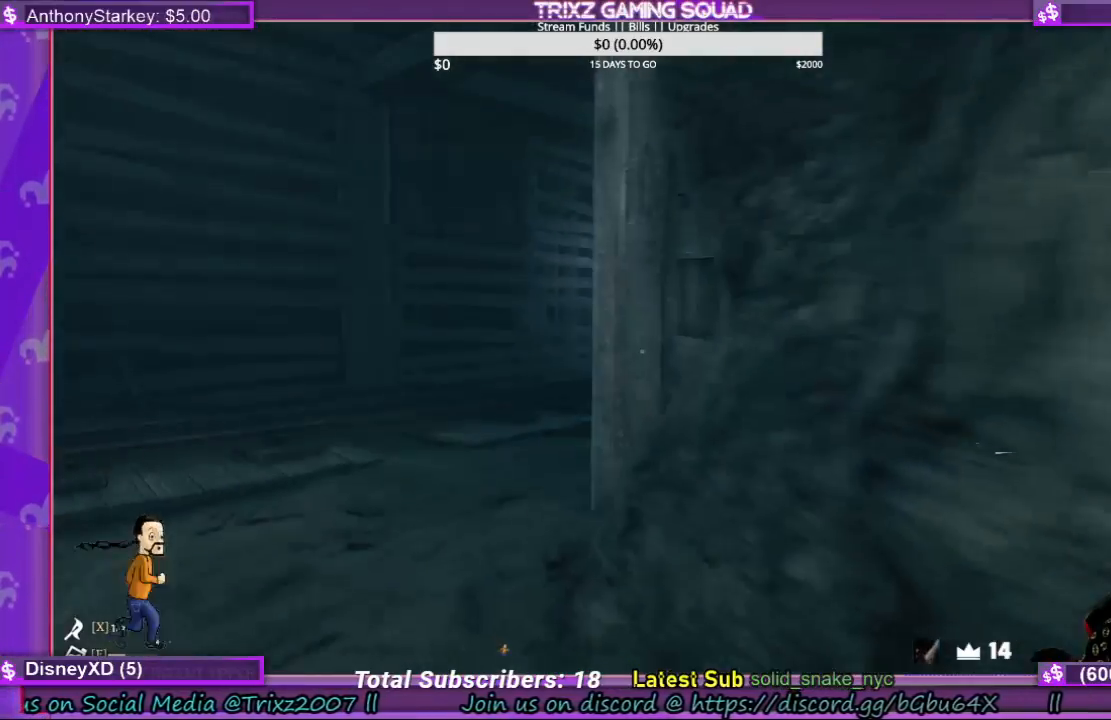
{"keys": ["a", "w"], "mouse": [], "events": []}
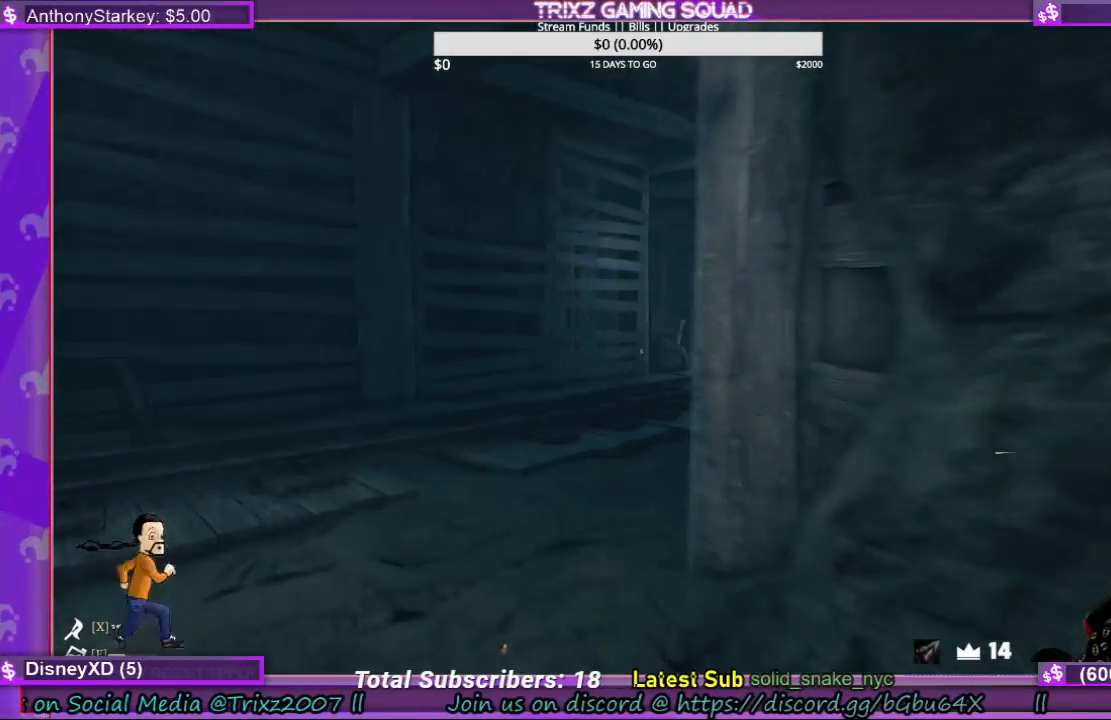
{"keys": [], "mouse": [], "events": [[400, "a", "up"], [433, "w", "up"]]}
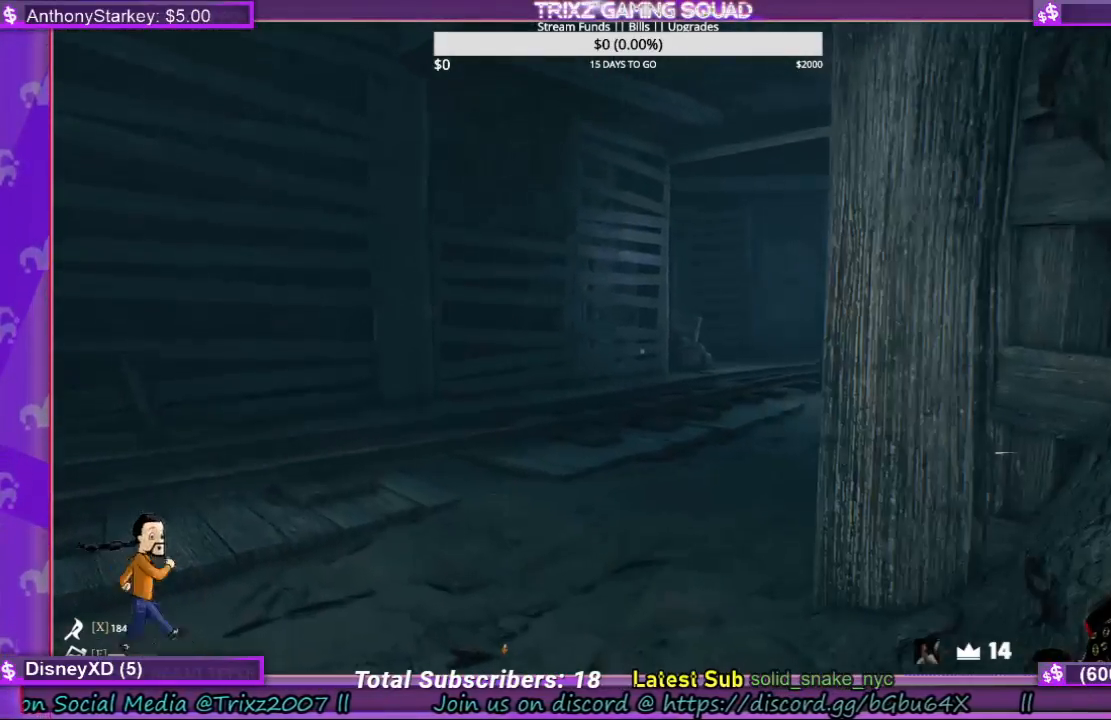
{"keys": [], "mouse": [], "events": [[267, "a", "down"], [267, "s", "down"], [300, "s", "up"], [467, "a", "up"]]}
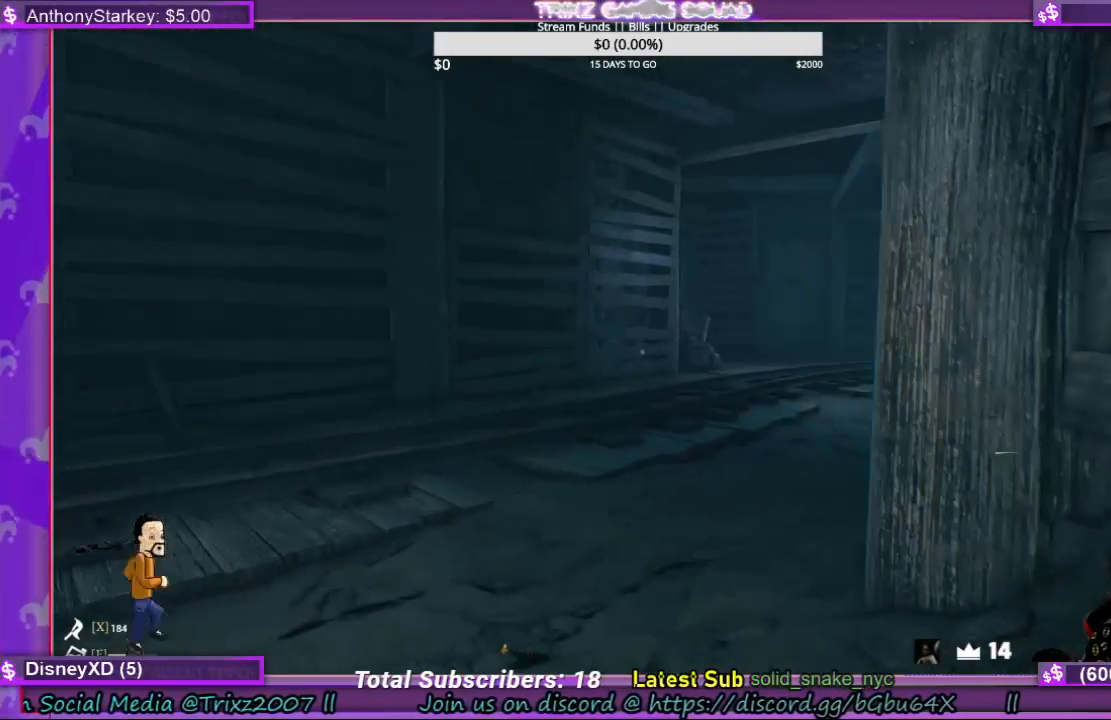
{"keys": [], "mouse": [], "events": [[267, "a", "down"], [500, "a", "up"]]}
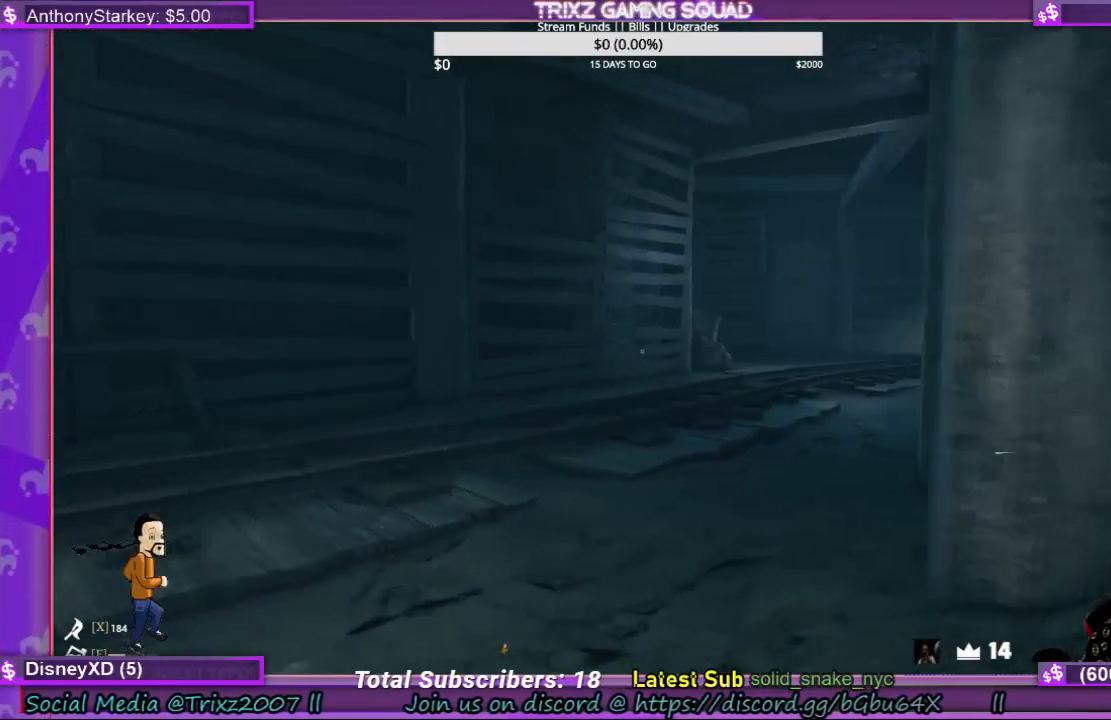
{"keys": ["d", "s"], "mouse": [], "events": [[133, "d", "down"], [367, "s", "down"]]}
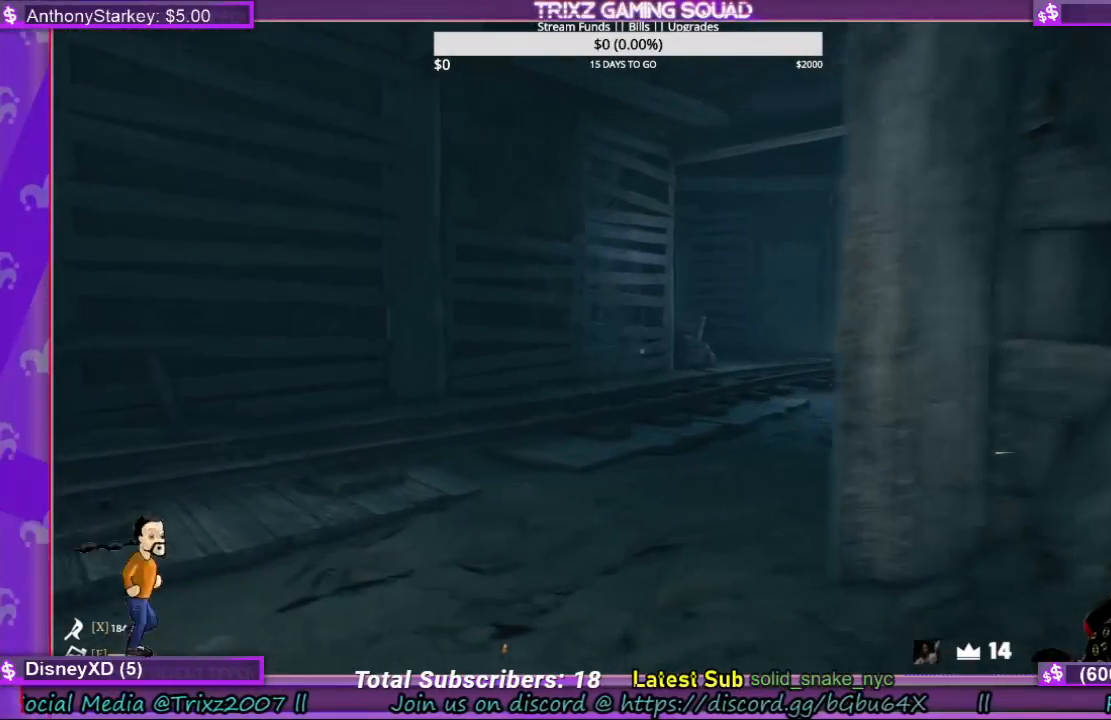
{"keys": [], "mouse": [], "events": [[400, "d", "up"], [433, "s", "up"]]}
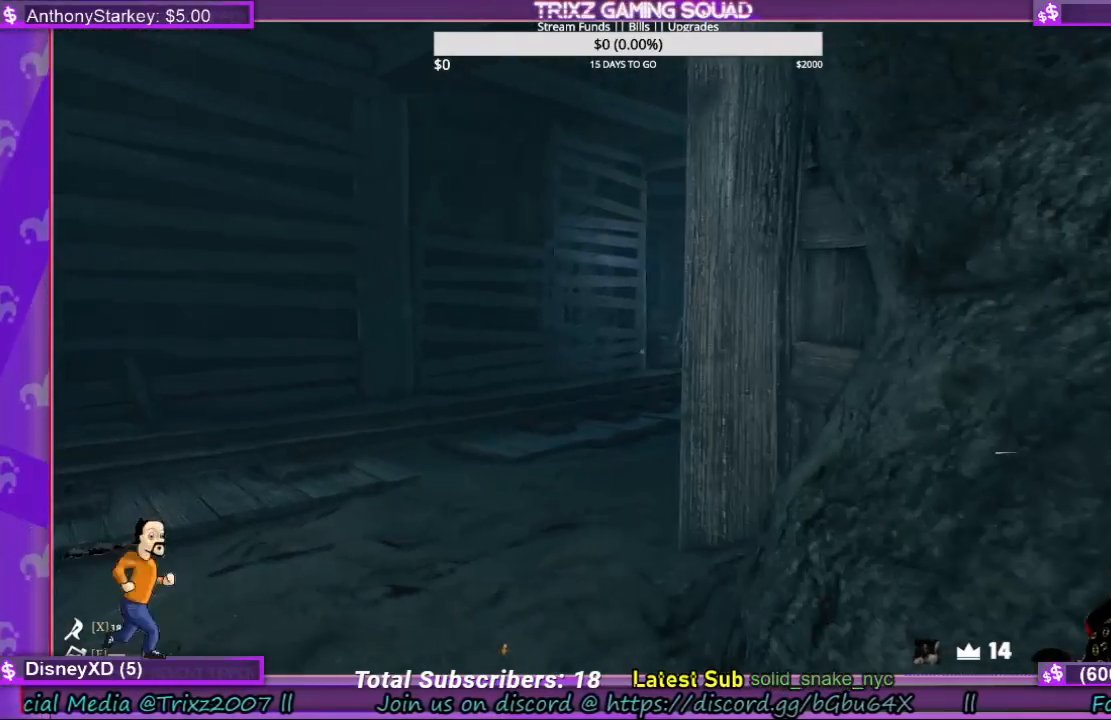
{"keys": ["a", "s"], "mouse": [], "events": [[333, "a", "down"], [433, "s", "down"]]}
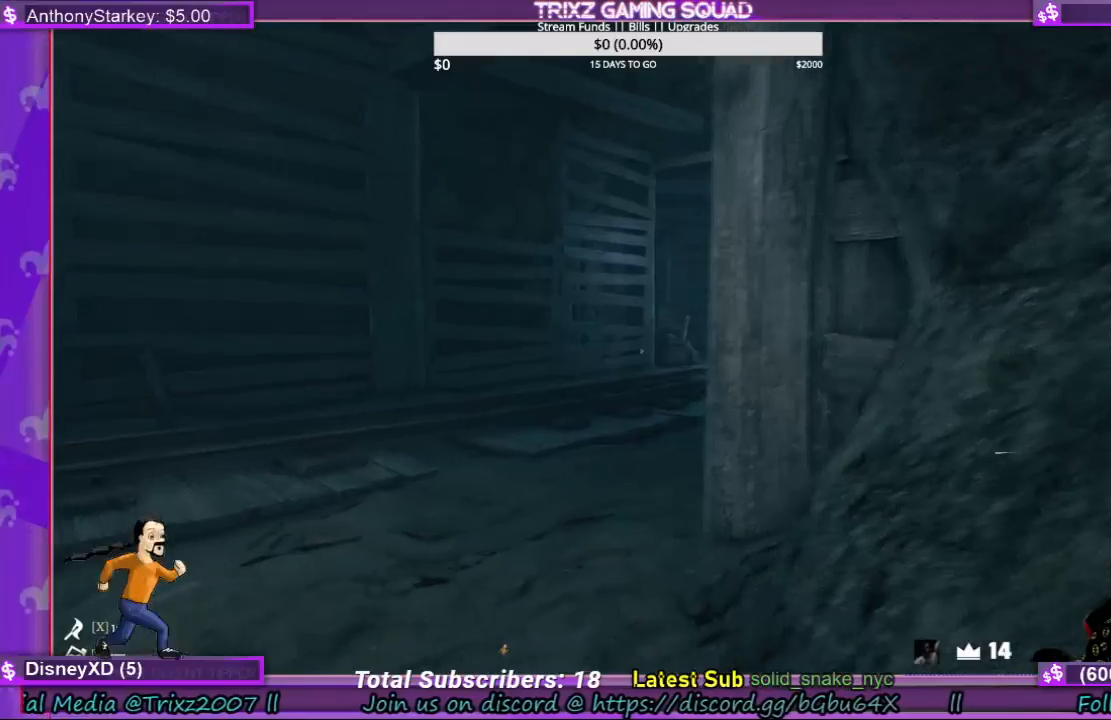
{"keys": [], "mouse": [], "events": [[433, "a", "up"], [433, "s", "up"]]}
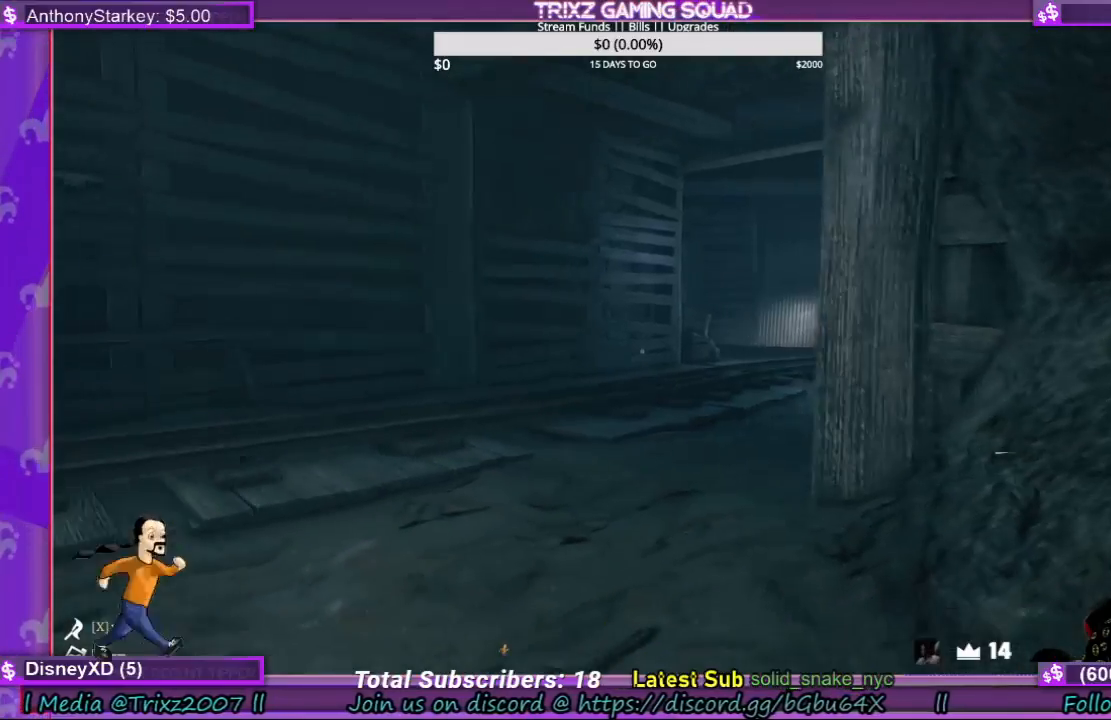
{"keys": ["d", "s"], "mouse": [], "events": [[100, "s", "down"], [267, "s", "up"], [400, "s", "down"], [467, "d", "down"]]}
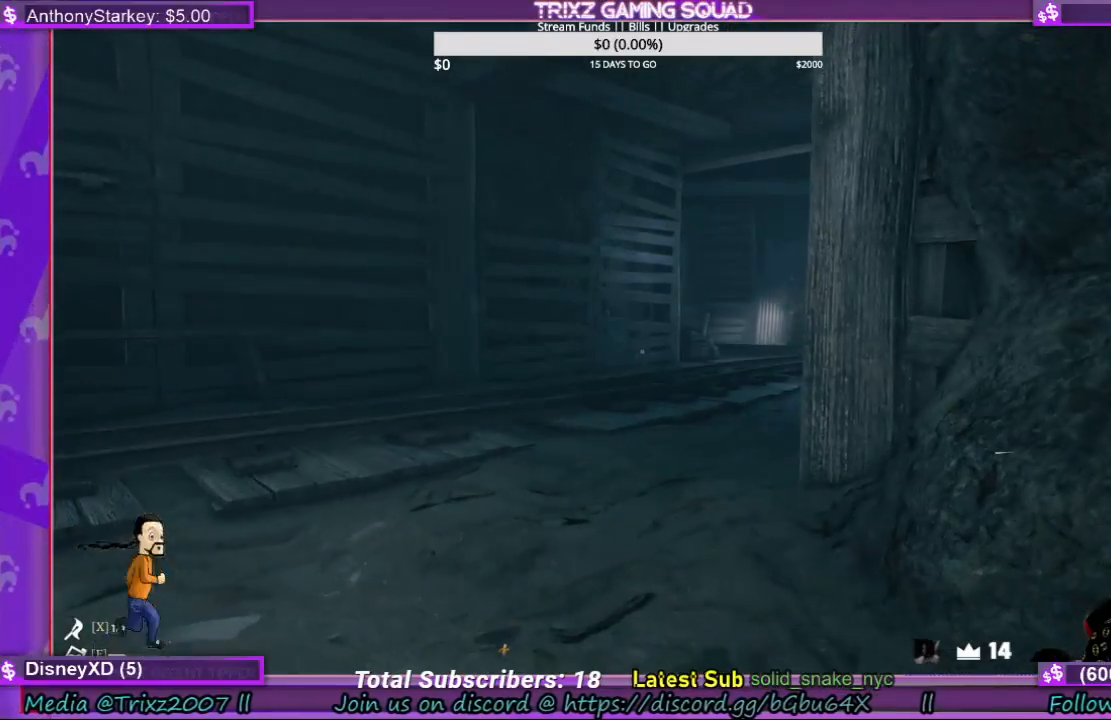
{"keys": [], "mouse": [], "events": [[167, "d", "up"], [167, "s", "up"]]}
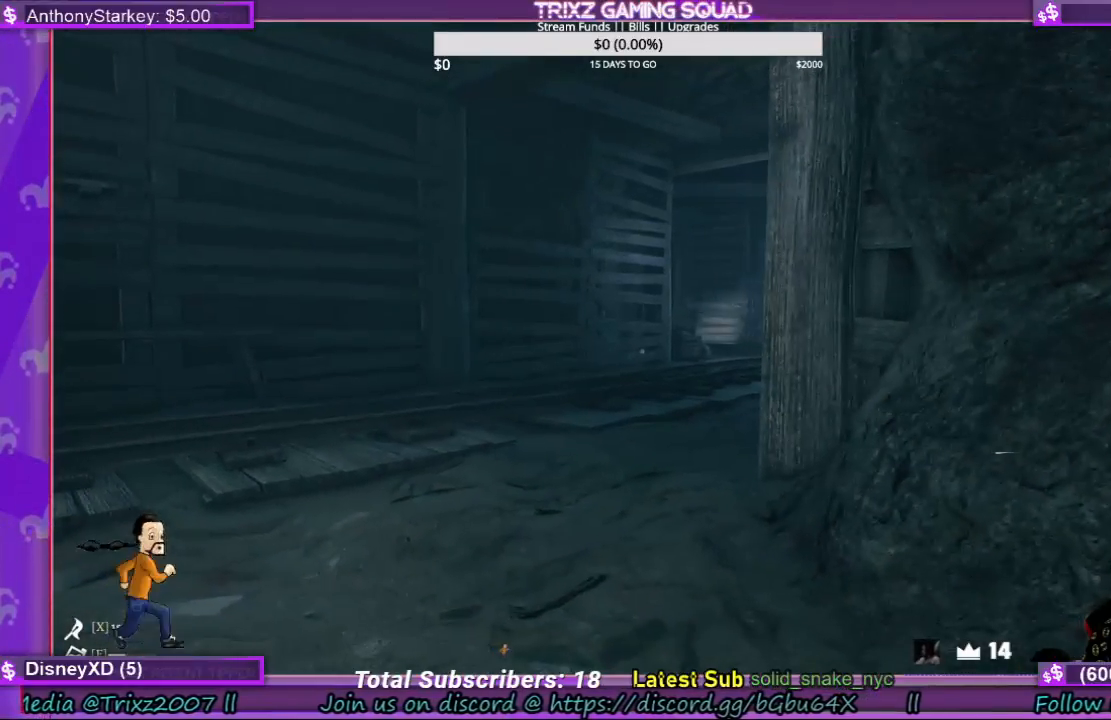
{"keys": ["d", "w"], "mouse": [], "events": [[467, "d", "down"], [467, "w", "down"]]}